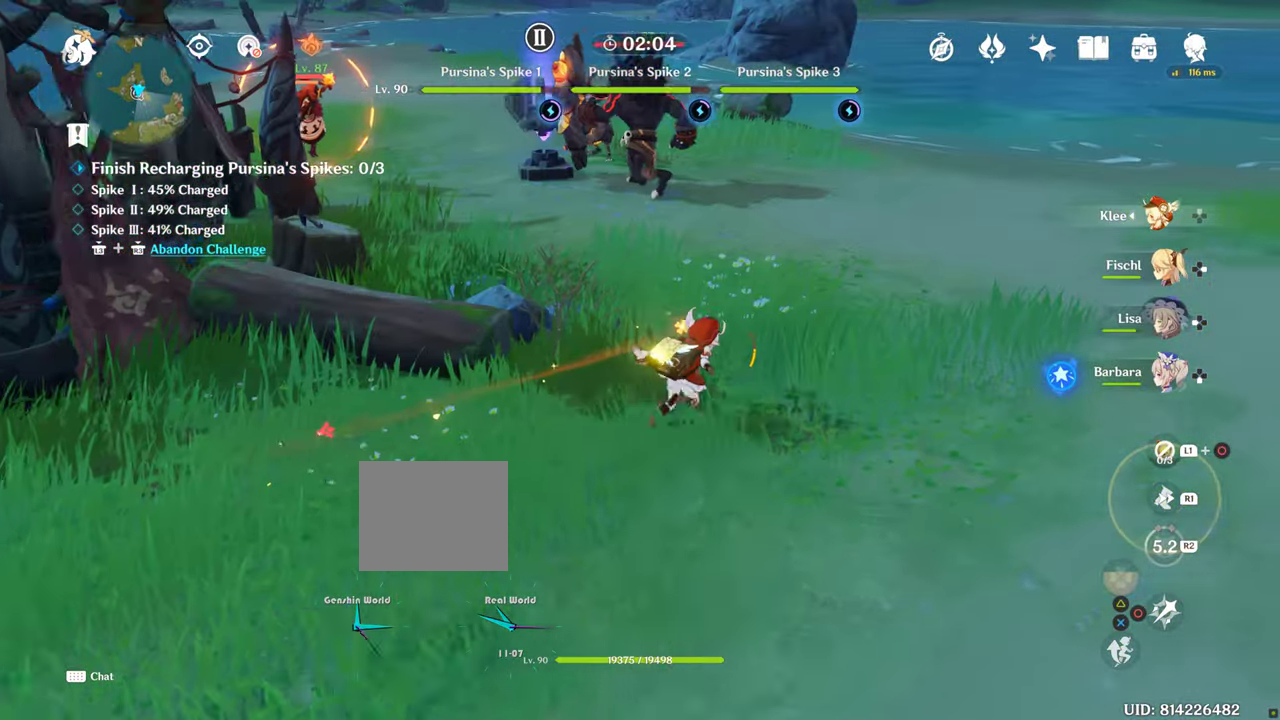
Gameplay with a controller (PlayStation layout); each line is a JSON object with the inputs held at the frame after it. "events" lists button and stick changes between this image and that frame as [ms after this image, input, new state], when the widget could be followed in between. Not read: L1 L3 R3.
{"buttons": [], "left_stick": "up", "right_stick": "center", "events": [[67, "left_stick", "up"], [284, "R1", "down"], [450, "R1", "up"]]}
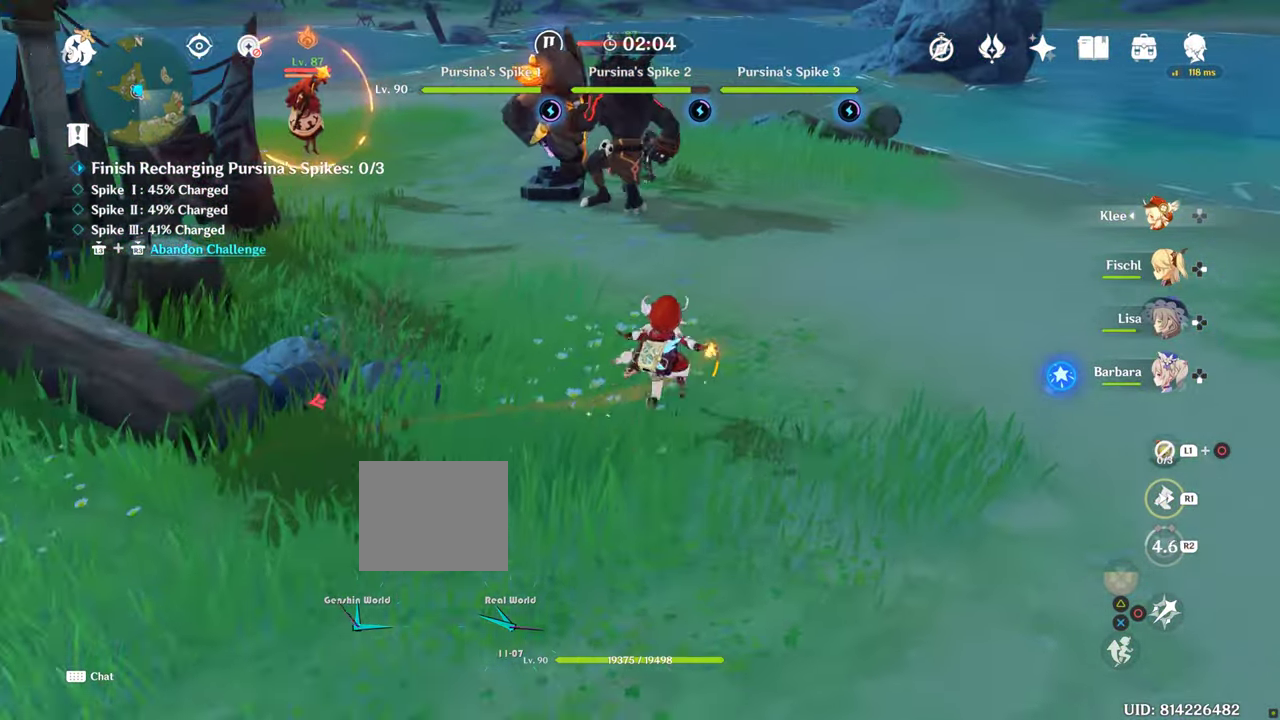
{"buttons": [], "left_stick": "up", "right_stick": "left", "events": [[367, "right_stick", "left"]]}
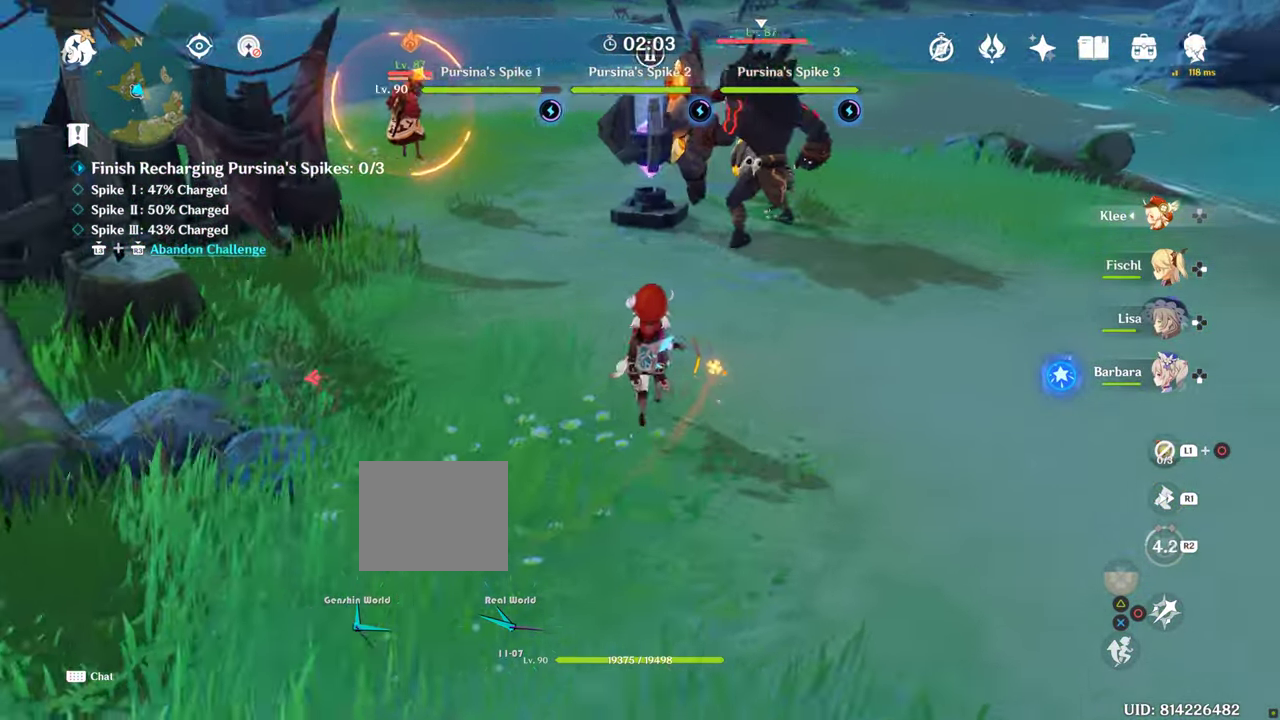
{"buttons": ["R1"], "left_stick": "center", "right_stick": "center", "events": [[150, "right_stick", "center"], [300, "DPAD_RIGHT", "down"], [400, "DPAD_RIGHT", "up"], [500, "R1", "down"], [500, "left_stick", "center"]]}
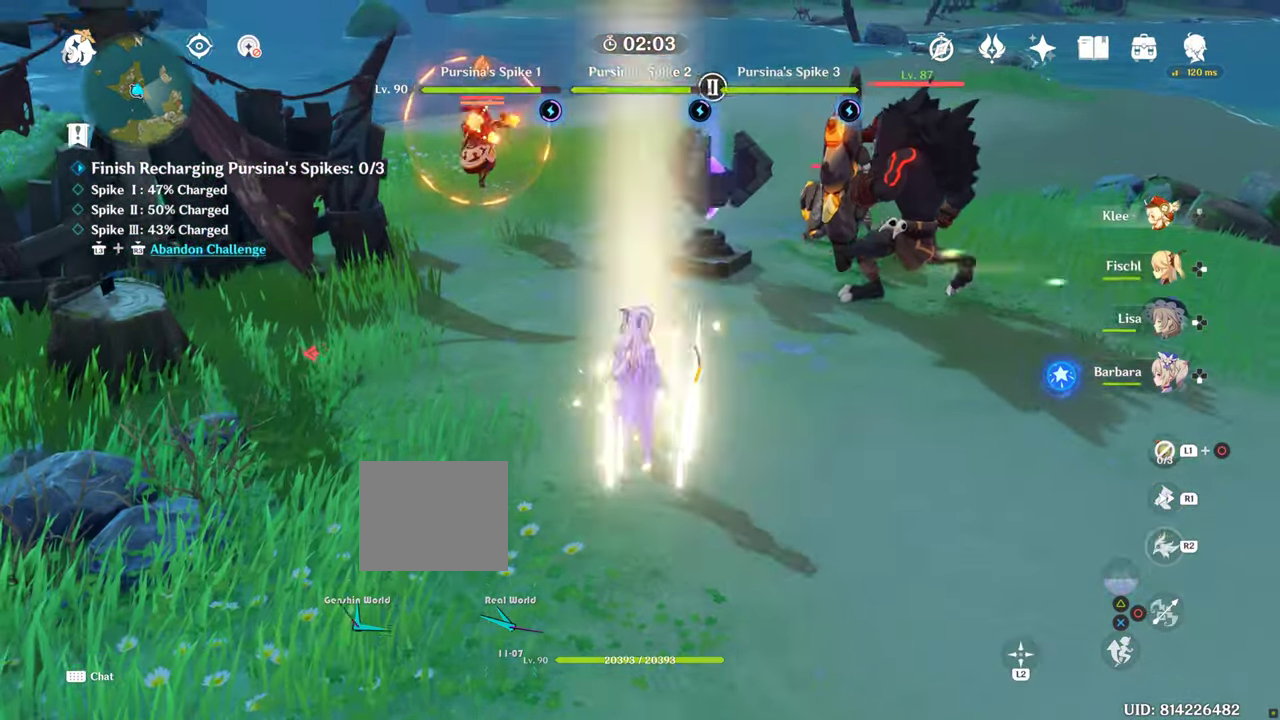
{"buttons": [], "left_stick": "up", "right_stick": "center", "events": [[84, "left_stick", "up"], [183, "R1", "up"]]}